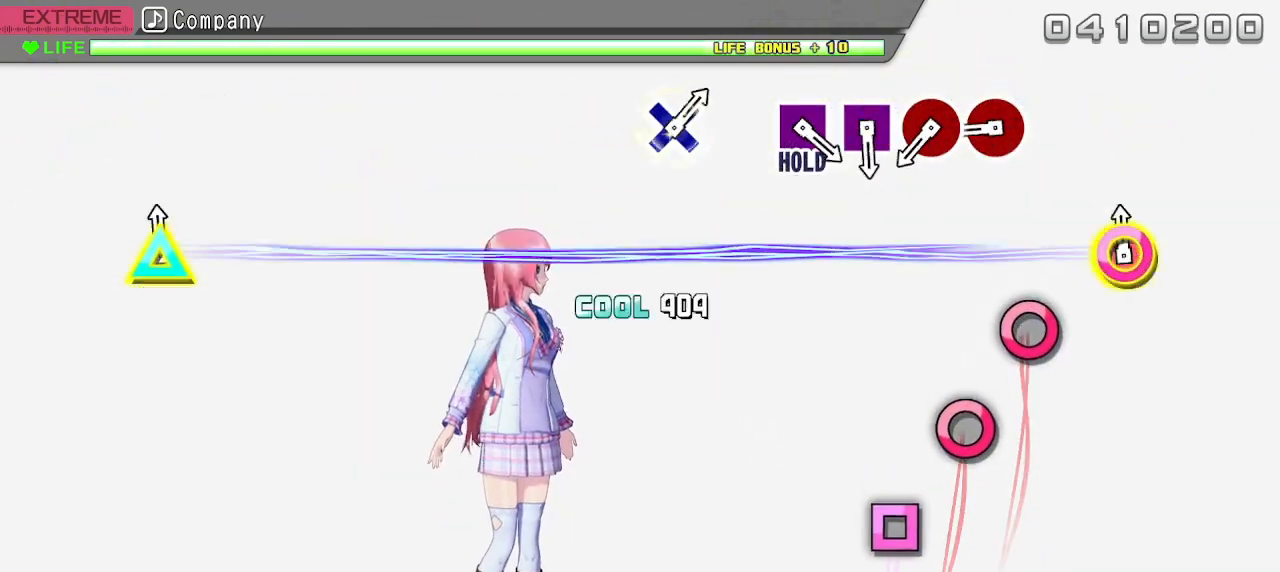
Gameplay with a controller (PlayStation layout); each line is a JSON object with the inputs held at the frame after it (dt_ms = milliseconds from this image to that frame). "events" lists button and stick changes between this image and that frame as [ms after this image, input, new state], when the widget could be followed in between.
{"dt_ms": 500, "buttons": ["CIRCLE"], "left_stick": "center", "right_stick": "center", "events": [[17, "CIRCLE", "down"], [17, "TRIANGLE", "down"], [183, "TRIANGLE", "up"], [217, "CIRCLE", "up"], [283, "R2", "up"], [500, "CIRCLE", "down"]]}
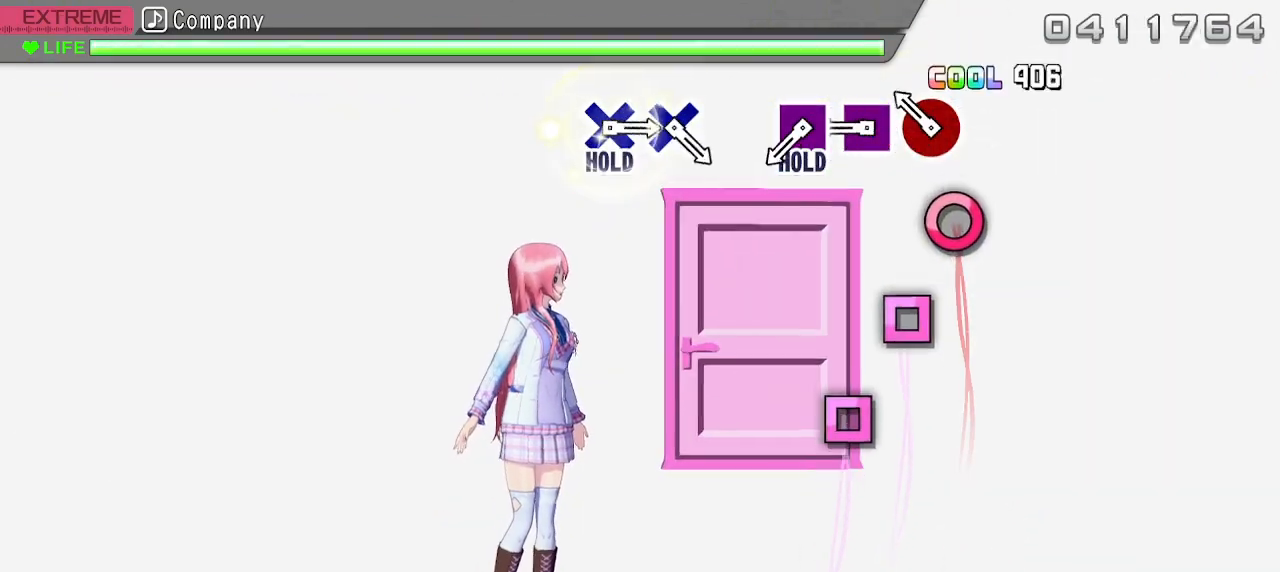
{"dt_ms": 500, "buttons": ["SQUARE"], "left_stick": "center", "right_stick": "center", "events": [[100, "CIRCLE", "up"], [233, "CIRCLE", "down"], [333, "CIRCLE", "up"], [467, "SQUARE", "down"]]}
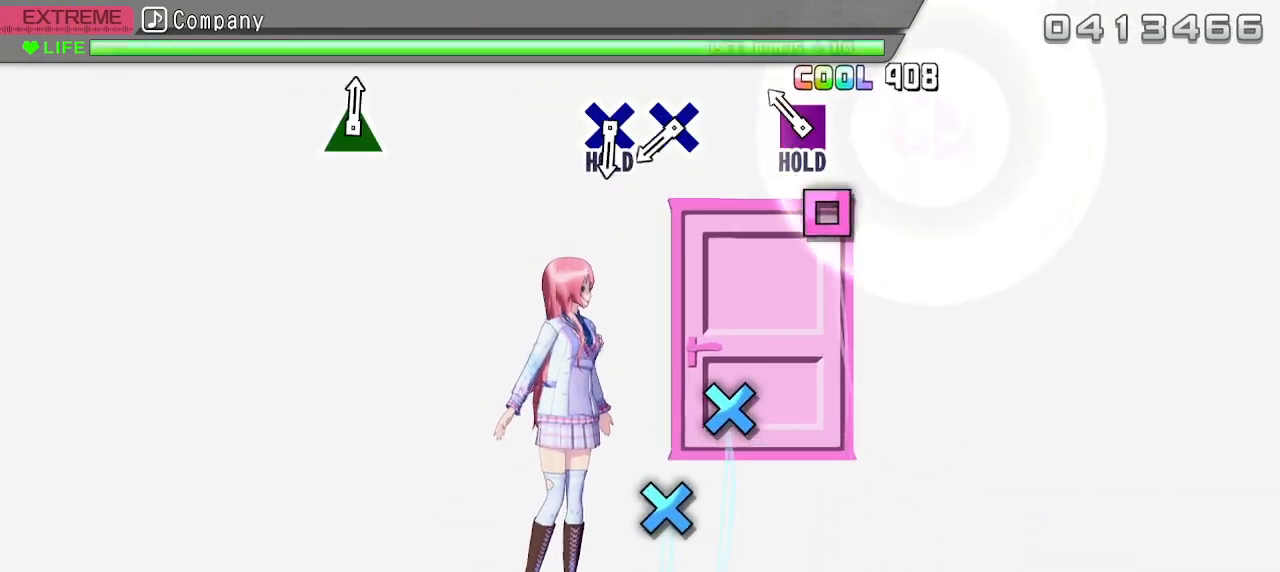
{"dt_ms": 500, "buttons": ["SQUARE"], "left_stick": "center", "right_stick": "center", "events": [[100, "SQUARE", "up"], [217, "SQUARE", "down"]]}
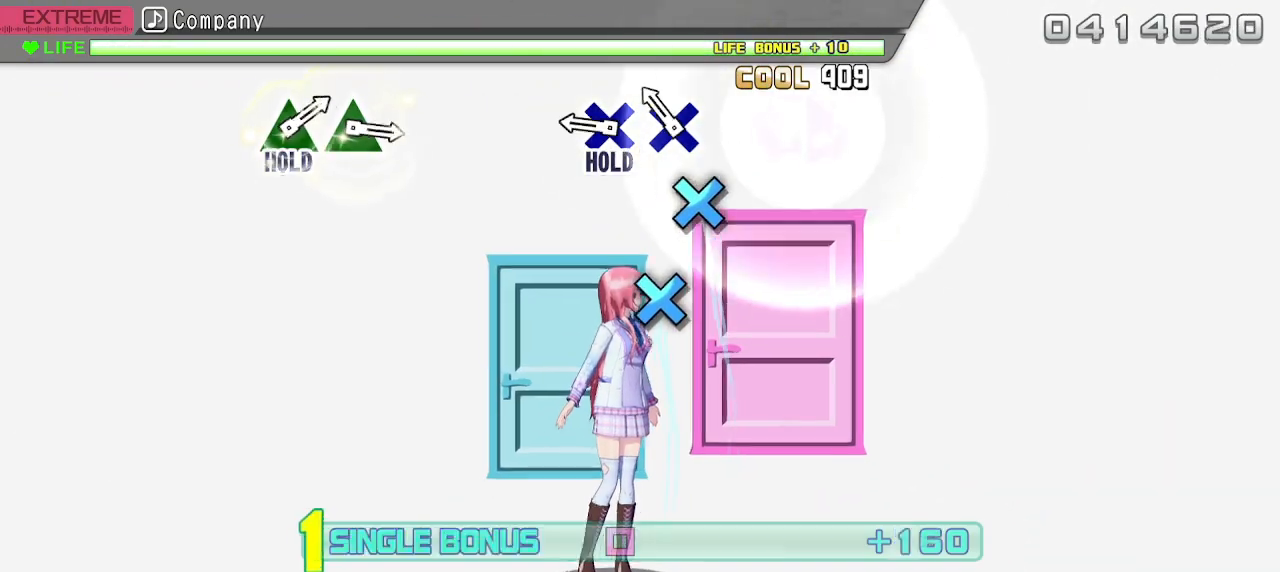
{"dt_ms": 500, "buttons": ["SQUARE", "DPAD_DOWN"], "left_stick": "center", "right_stick": "center", "events": [[217, "DPAD_DOWN", "down"], [300, "DPAD_DOWN", "up"], [417, "DPAD_DOWN", "down"]]}
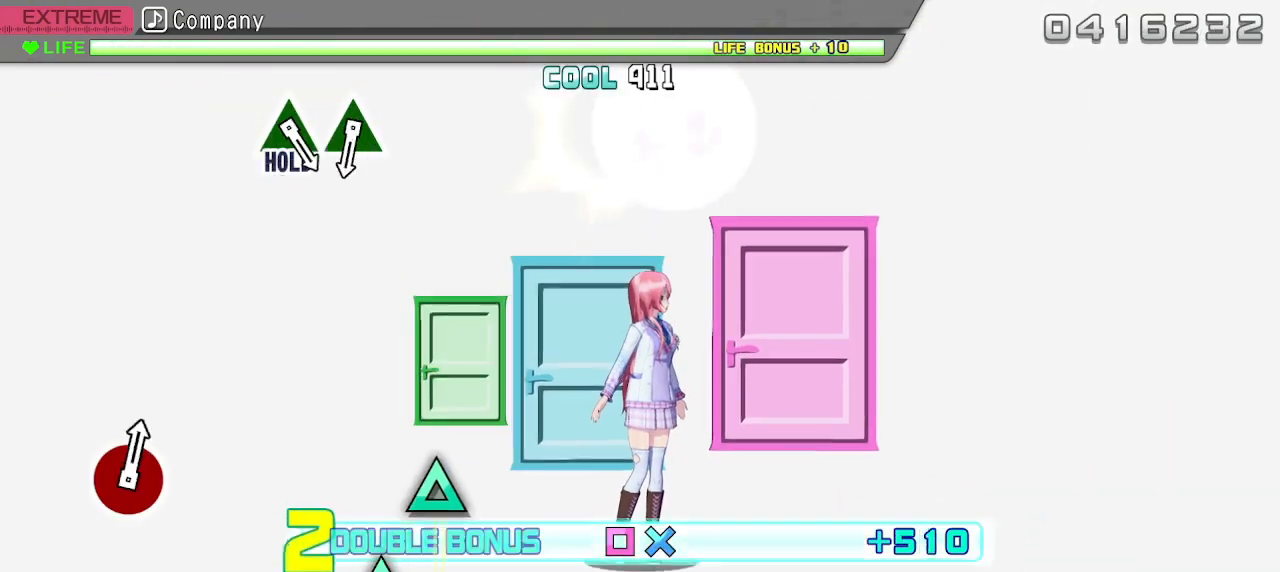
{"dt_ms": 500, "buttons": ["L2"], "left_stick": "center", "right_stick": "center", "events": [[83, "L2", "down"], [217, "DPAD_DOWN", "up"], [217, "SQUARE", "up"]]}
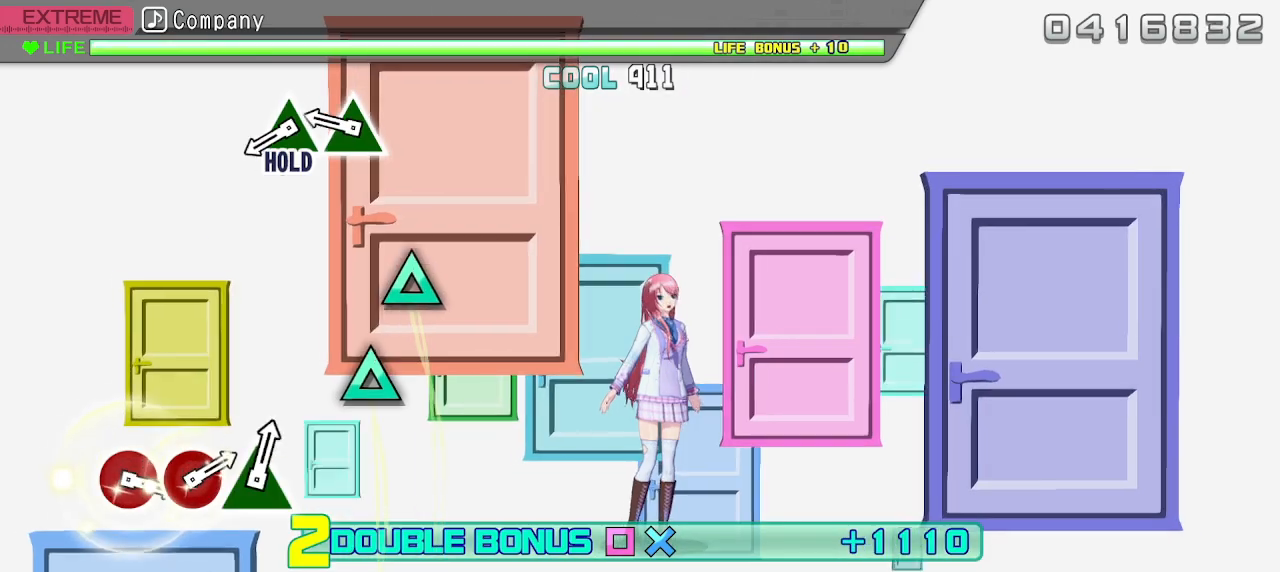
{"dt_ms": 500, "buttons": ["L2"], "left_stick": "center", "right_stick": "center", "events": [[367, "TRIANGLE", "down"], [467, "TRIANGLE", "up"]]}
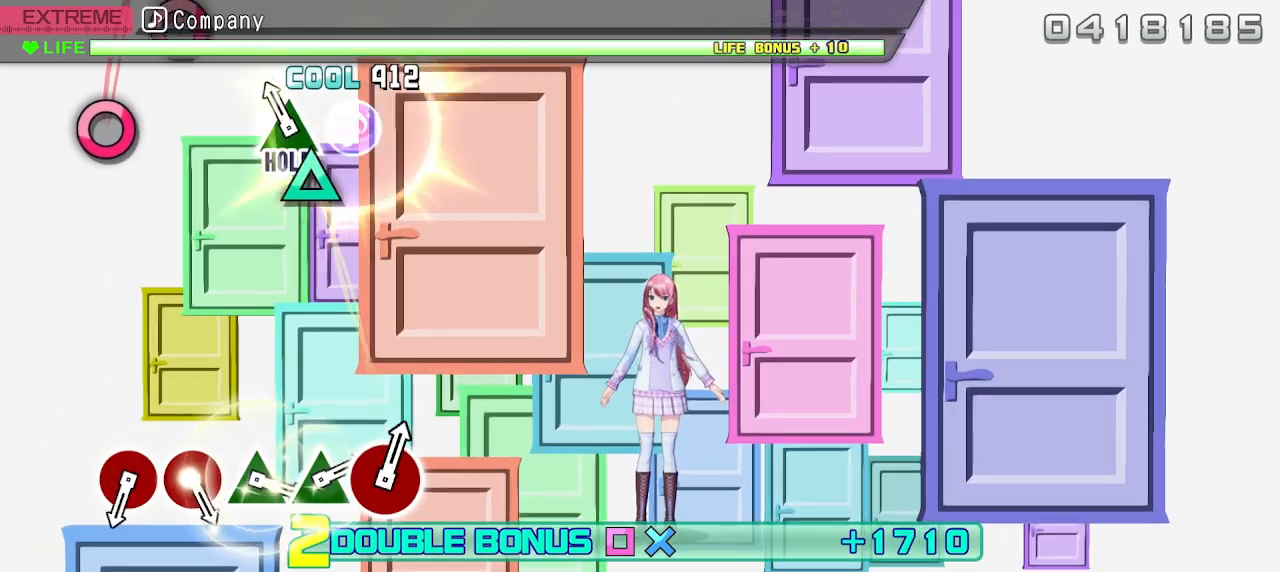
{"dt_ms": 500, "buttons": ["R2"], "left_stick": "center", "right_stick": "center", "events": [[117, "TRIANGLE", "down"], [183, "R2", "down"], [333, "TRIANGLE", "up"], [383, "L2", "up"]]}
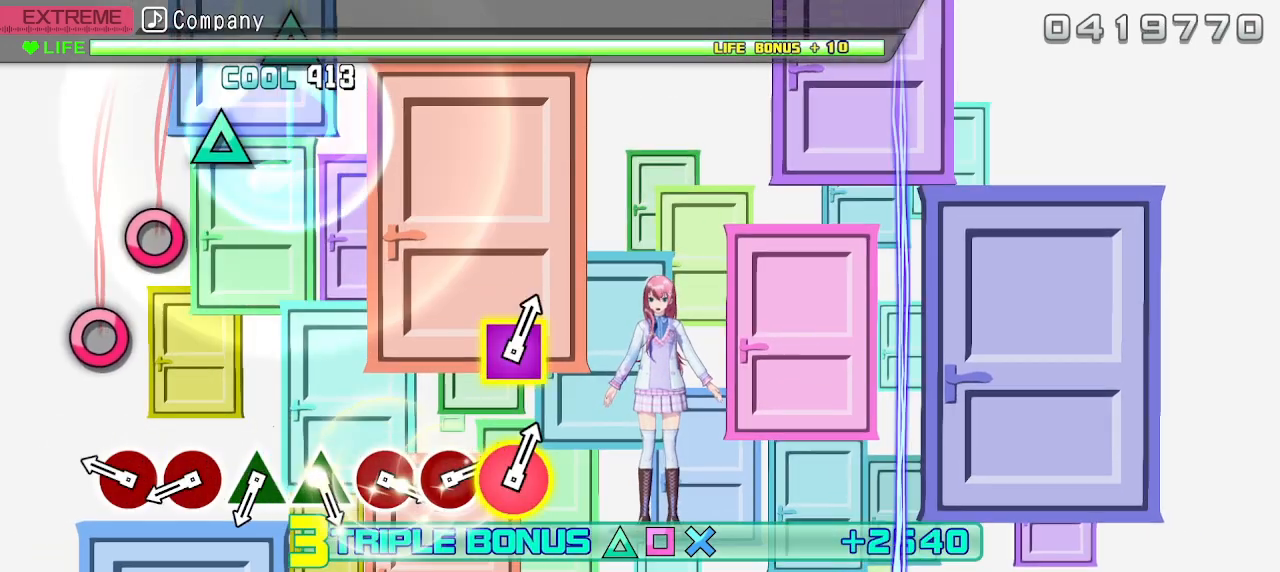
{"dt_ms": 500, "buttons": ["R2"], "left_stick": "center", "right_stick": "center", "events": [[333, "CIRCLE", "down"], [433, "CIRCLE", "up"]]}
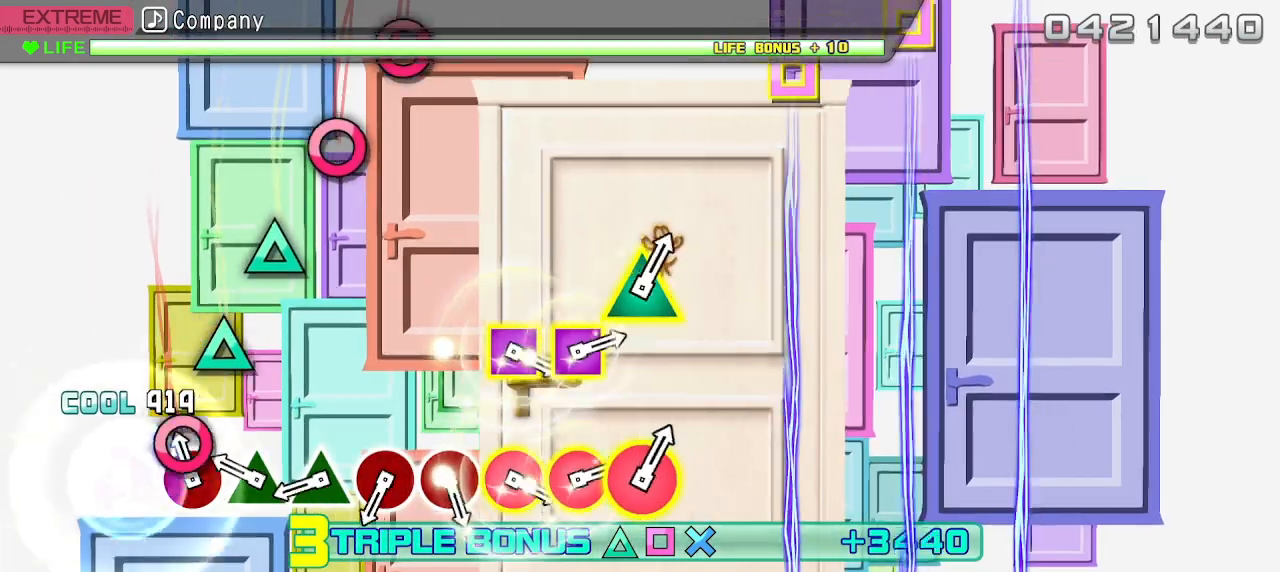
{"dt_ms": 1000, "buttons": ["R2"], "left_stick": "up-left", "right_stick": "center"}